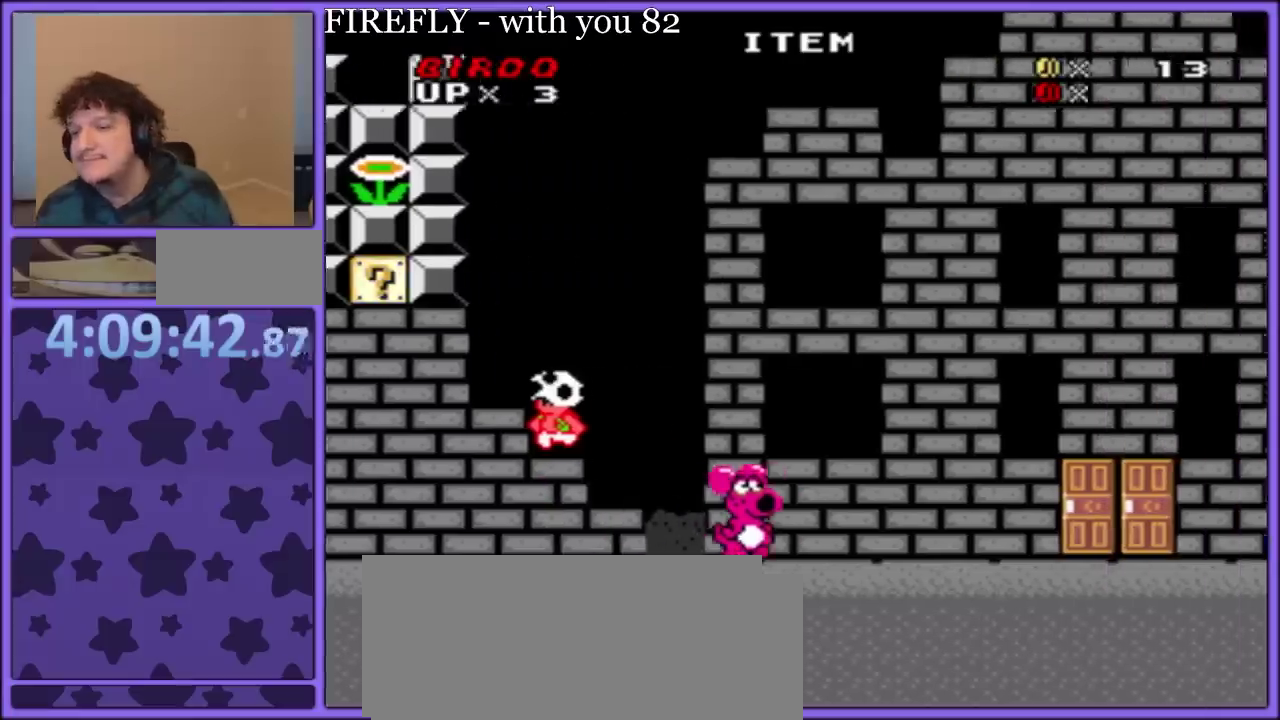
Gameplay with a controller (Nintendo layout); each line is a JSON object with the inputs held at the frame after it. "events" lists button and stick changes between this image and that frame as [ms after this image, input, new state], when the widget could be followed in between. Not read: L3 R3.
{"buttons": ["Y", "DPAD_LEFT"], "events": [[433, "DPAD_RIGHT", "up"], [467, "DPAD_LEFT", "down"]]}
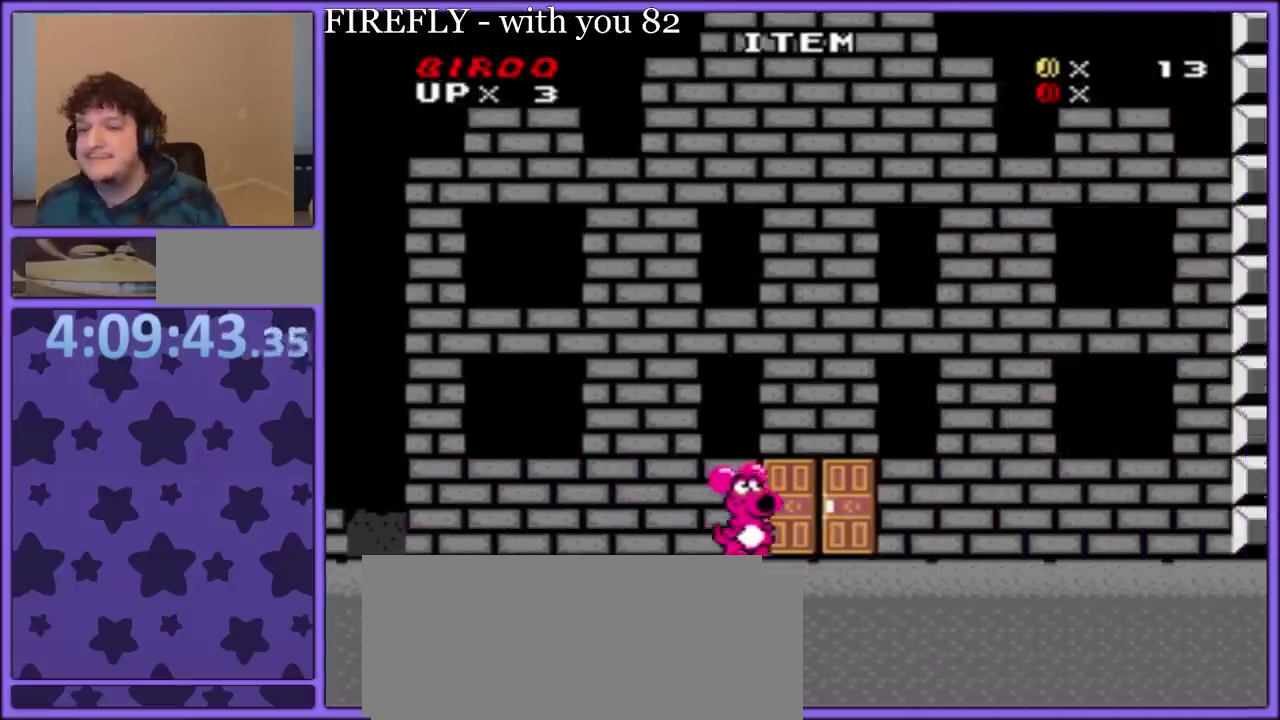
{"buttons": ["Y"], "events": [[100, "DPAD_LEFT", "up"], [150, "DPAD_UP", "down"], [217, "DPAD_UP", "up"], [283, "DPAD_UP", "down"], [367, "DPAD_UP", "up"], [417, "Y", "up"], [467, "Y", "down"]]}
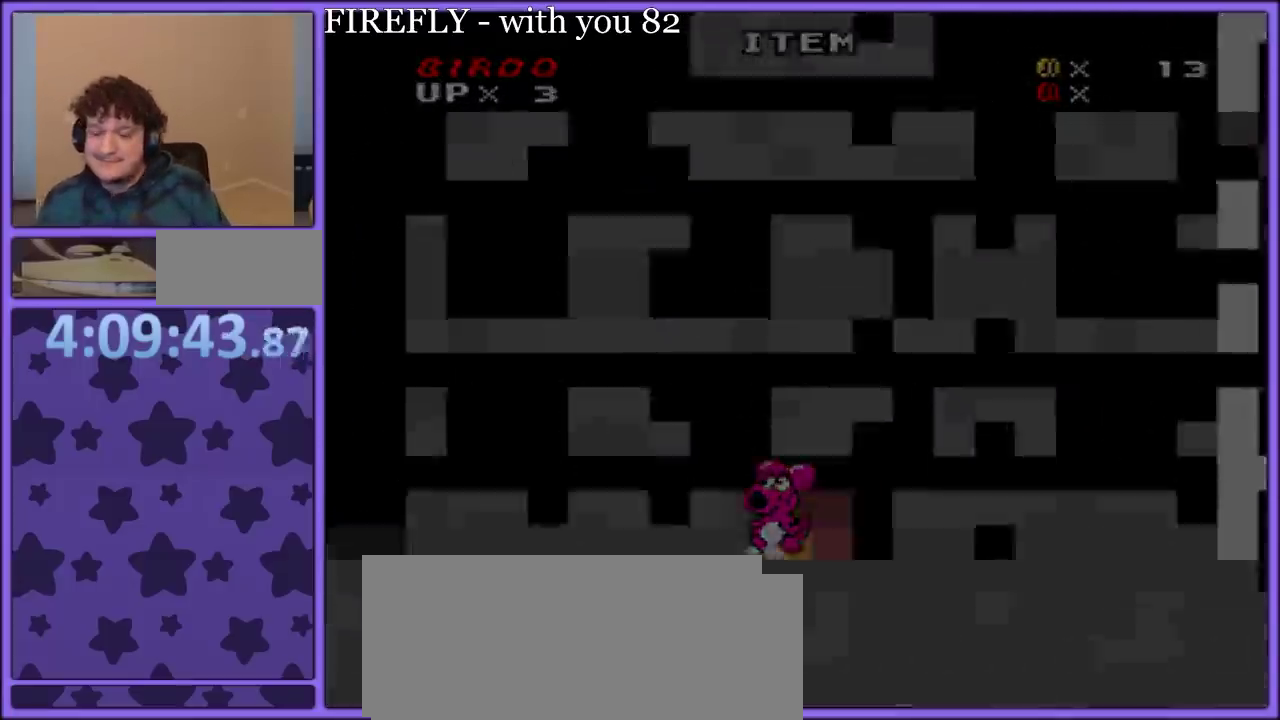
{"buttons": ["Y"], "events": []}
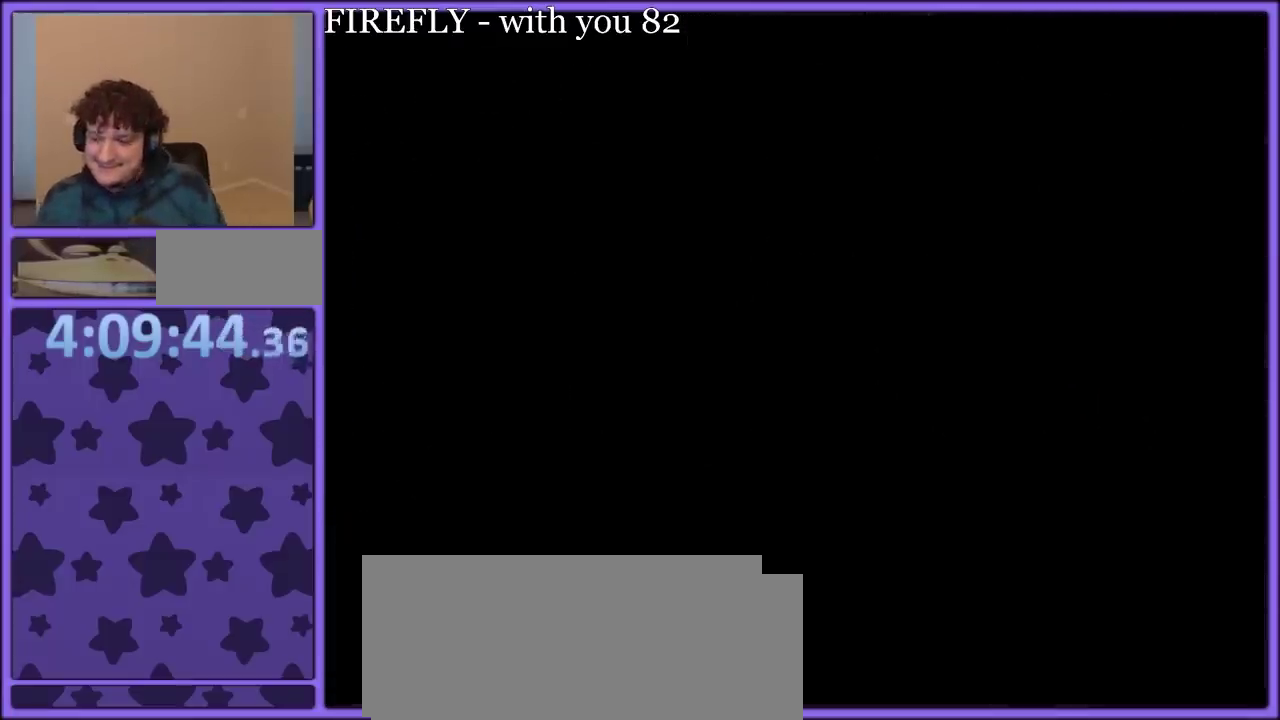
{"buttons": ["Y", "DPAD_RIGHT"], "events": [[467, "DPAD_RIGHT", "down"]]}
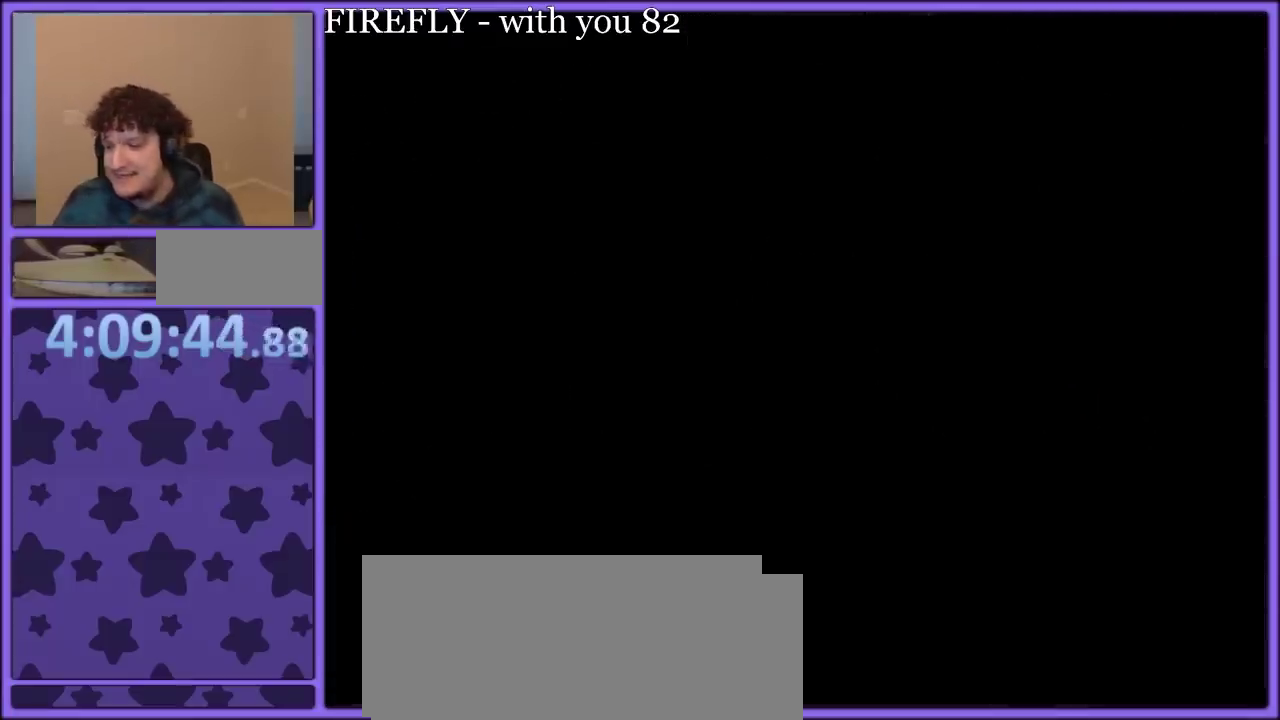
{"buttons": ["Y", "DPAD_RIGHT"], "events": [[167, "B", "down"], [183, "Y", "up"], [233, "Y", "down"], [267, "B", "up"], [383, "B", "down"], [483, "B", "up"]]}
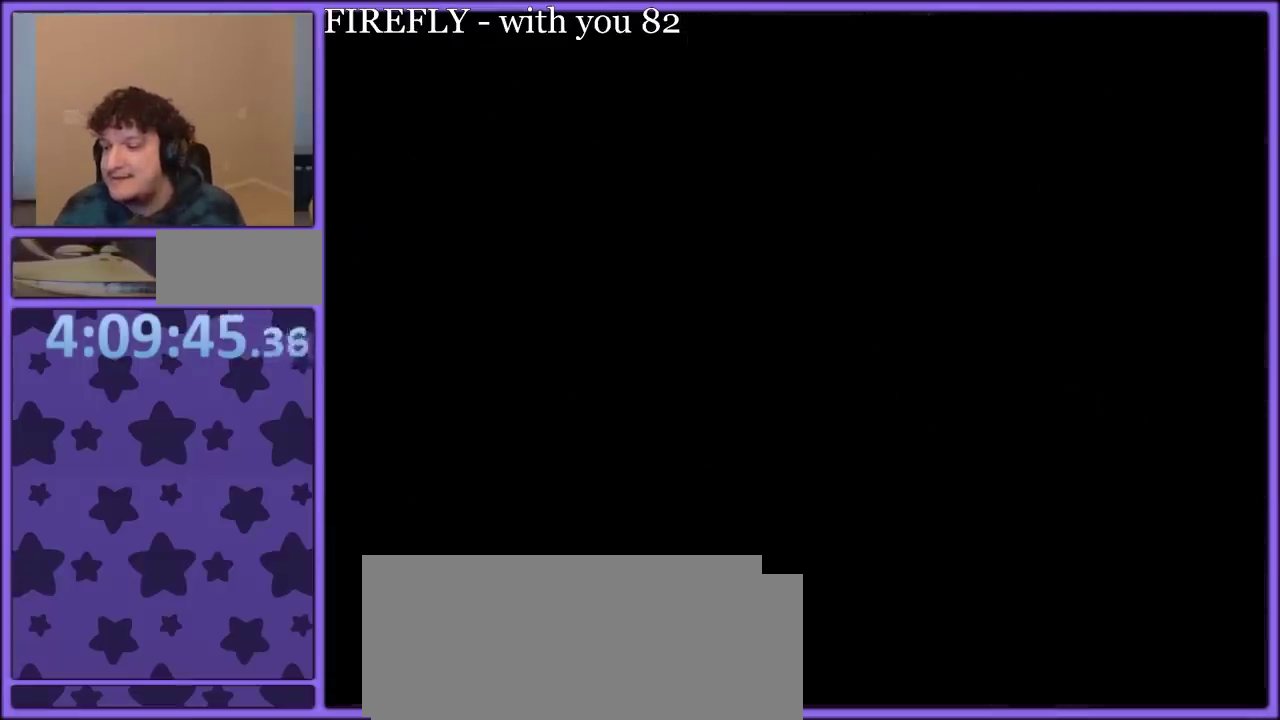
{"buttons": ["Y", "DPAD_RIGHT"], "events": []}
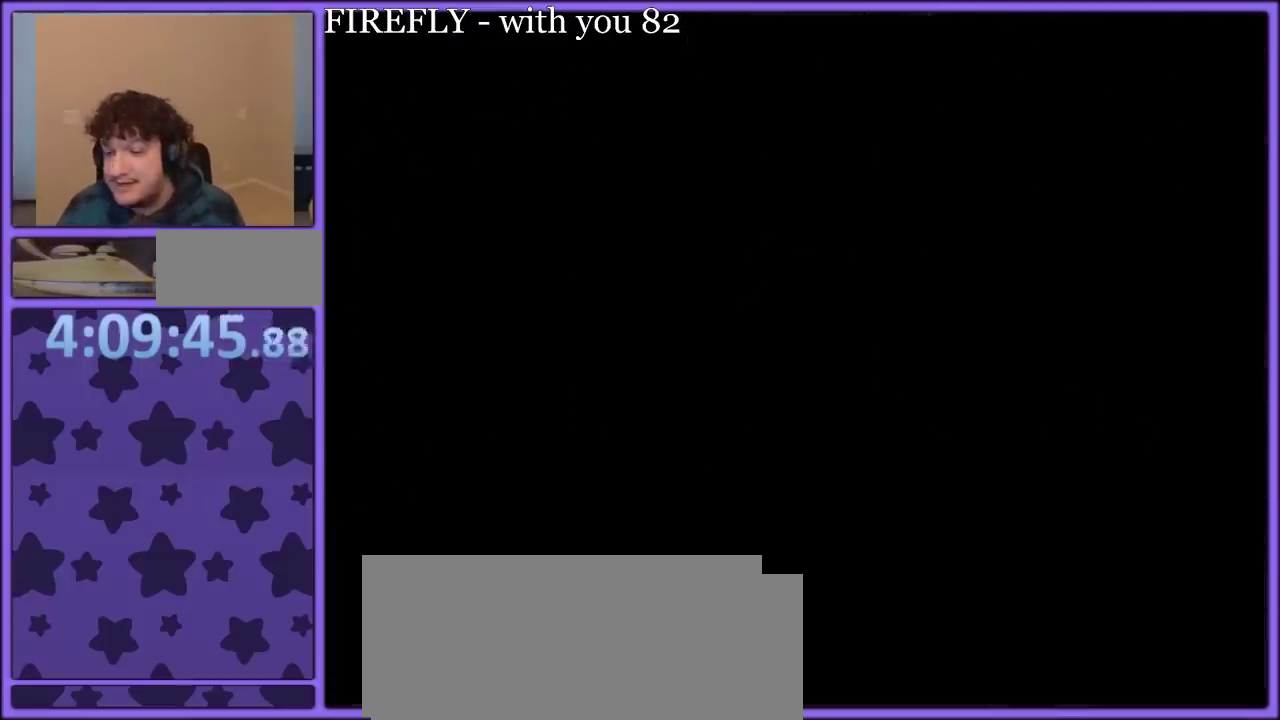
{"buttons": ["Y", "DPAD_RIGHT"], "events": []}
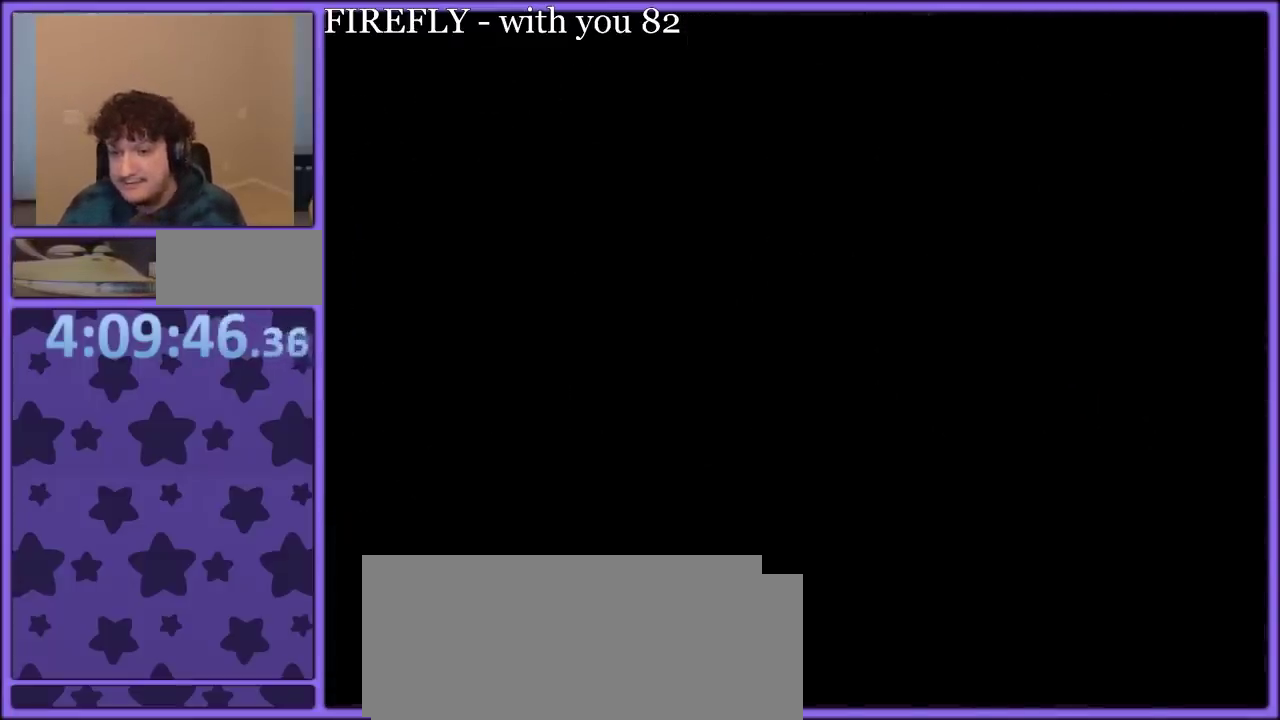
{"buttons": ["Y", "DPAD_LEFT"], "events": [[67, "DPAD_DOWN", "down"], [183, "DPAD_RIGHT", "up"], [217, "B", "down"], [217, "DPAD_LEFT", "down"], [250, "DPAD_DOWN", "up"], [300, "B", "up"]]}
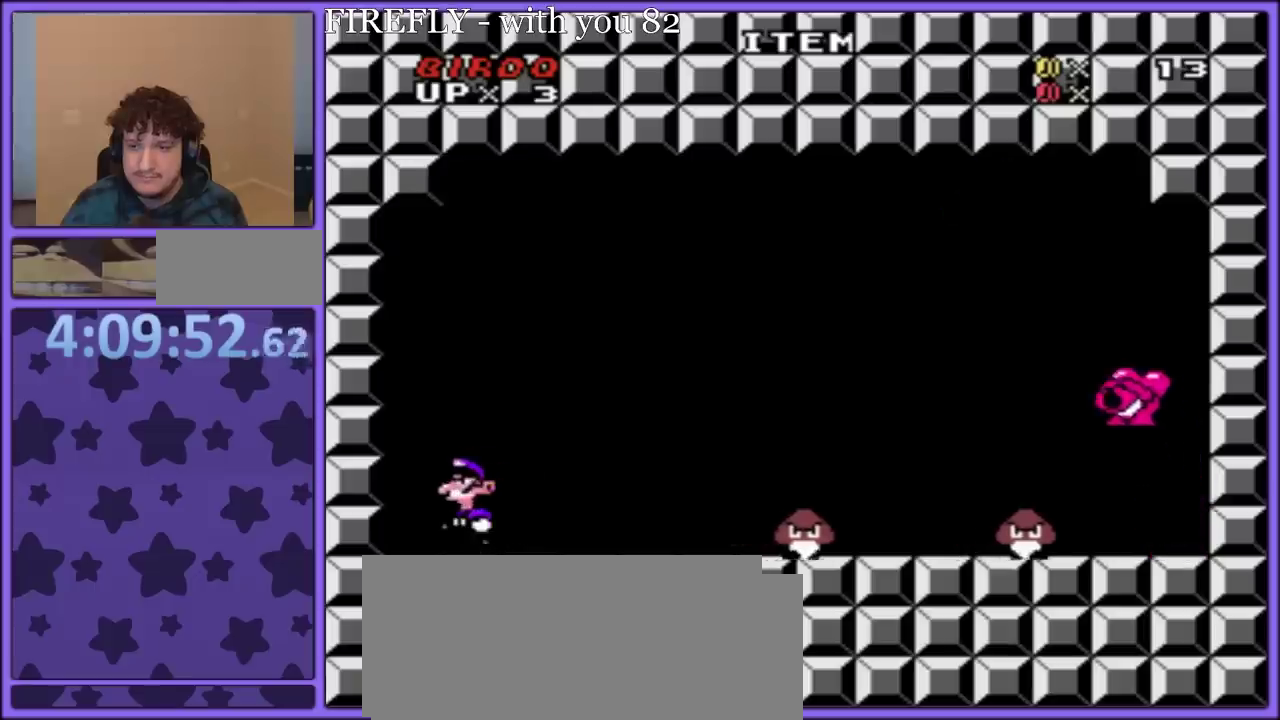
{"buttons": ["Y"], "events": [[67, "DPAD_LEFT", "up"], [83, "DPAD_RIGHT", "down"], [200, "DPAD_RIGHT", "up"], [400, "DPAD_RIGHT", "down"], [500, "DPAD_RIGHT", "up"]]}
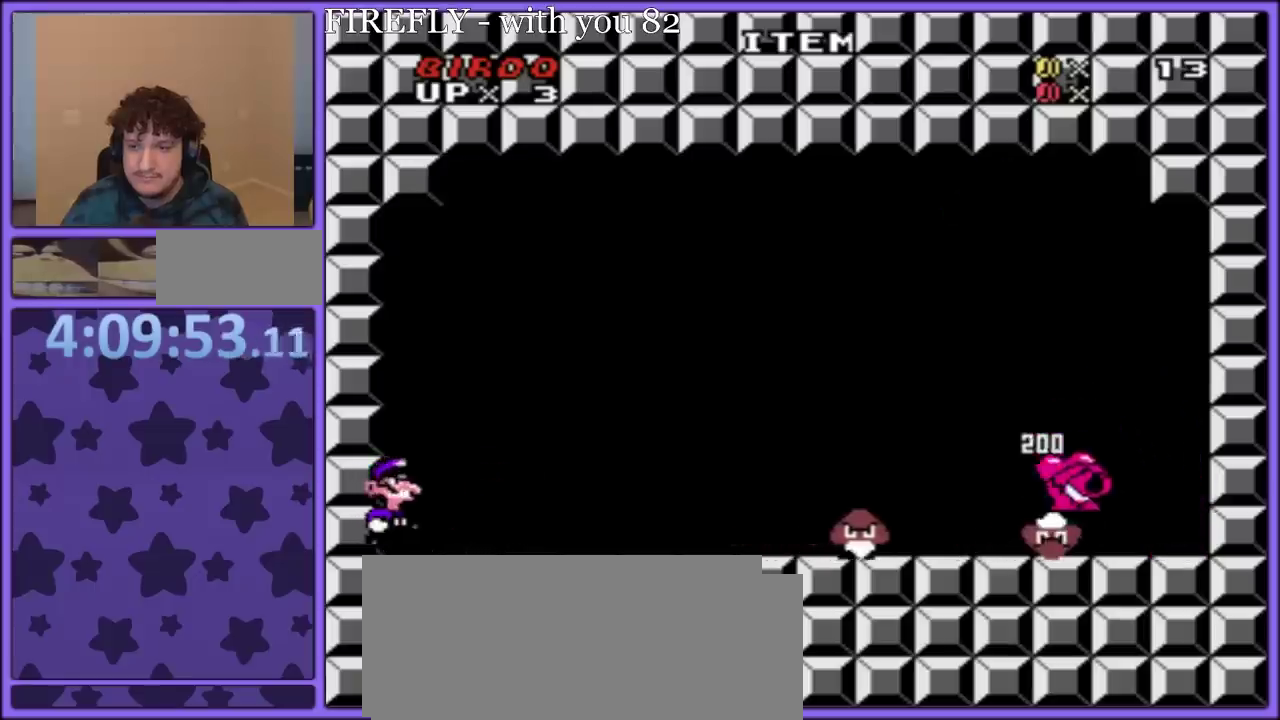
{"buttons": [], "events": [[83, "DPAD_LEFT", "down"], [183, "B", "down"], [333, "DPAD_LEFT", "up"], [417, "Y", "up"], [450, "B", "up"]]}
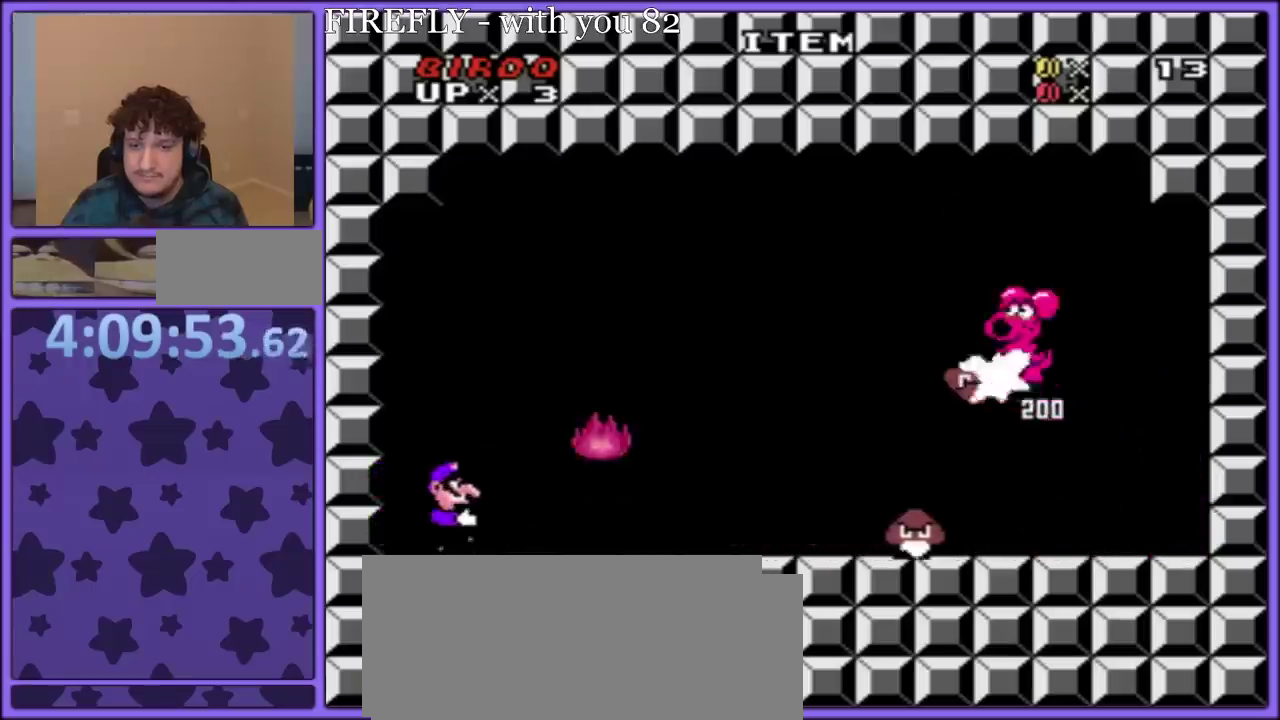
{"buttons": ["Y"], "events": [[17, "DPAD_RIGHT", "down"], [17, "Y", "down"], [50, "DPAD_UP", "down"], [317, "DPAD_UP", "up"], [350, "DPAD_RIGHT", "up"]]}
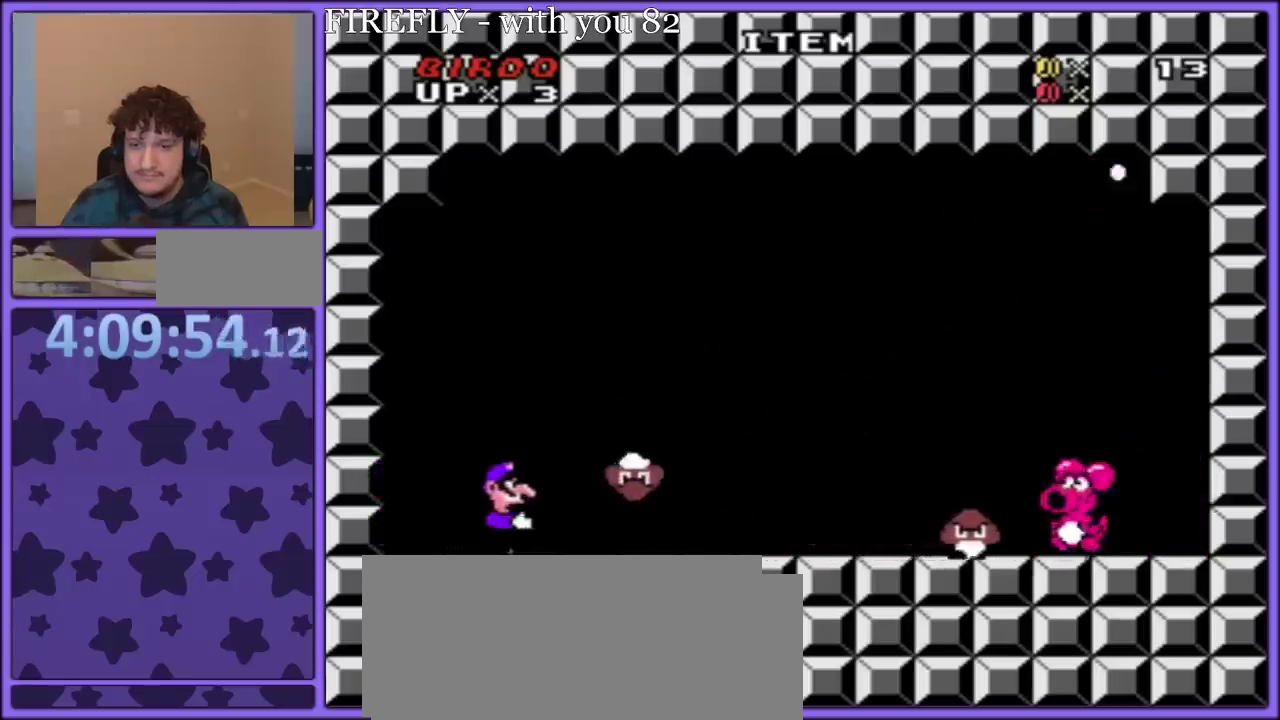
{"buttons": ["Y", "DPAD_RIGHT"], "events": [[100, "B", "down"], [133, "DPAD_LEFT", "down"], [200, "B", "up"], [400, "DPAD_LEFT", "up"], [467, "DPAD_RIGHT", "down"]]}
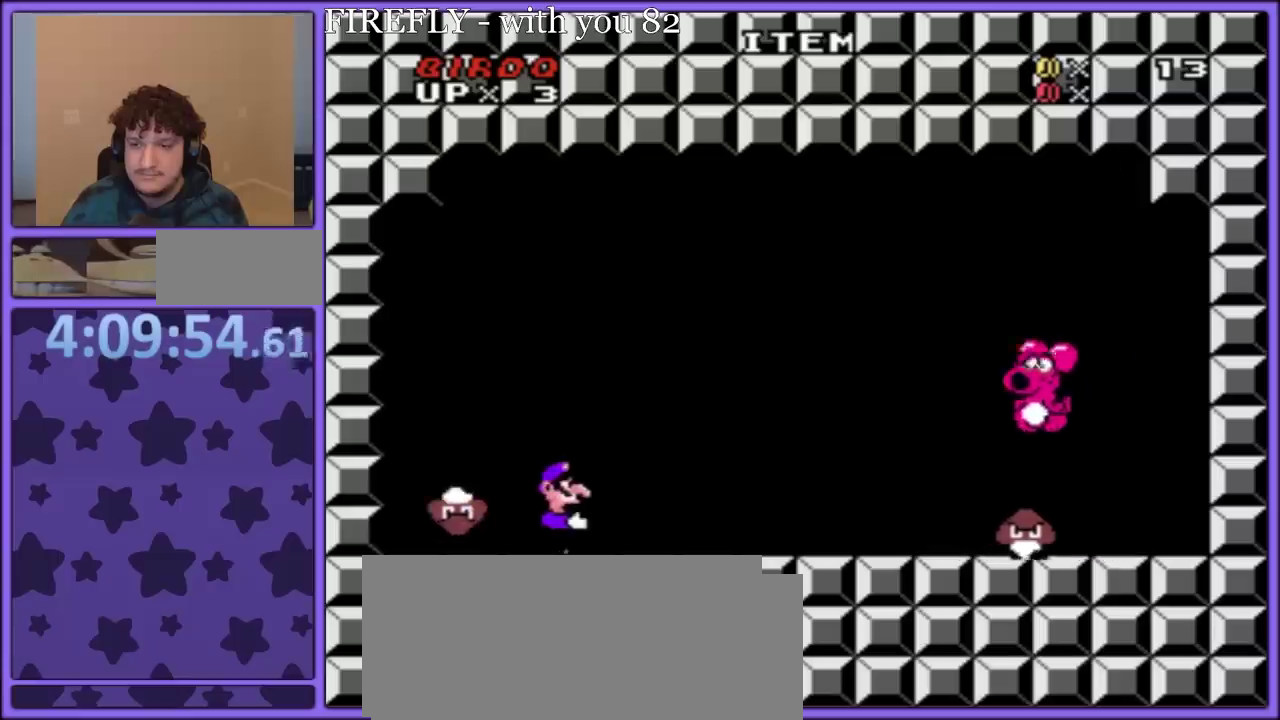
{"buttons": ["Y"], "events": [[100, "DPAD_RIGHT", "up"], [283, "DPAD_RIGHT", "down"], [383, "DPAD_RIGHT", "up"]]}
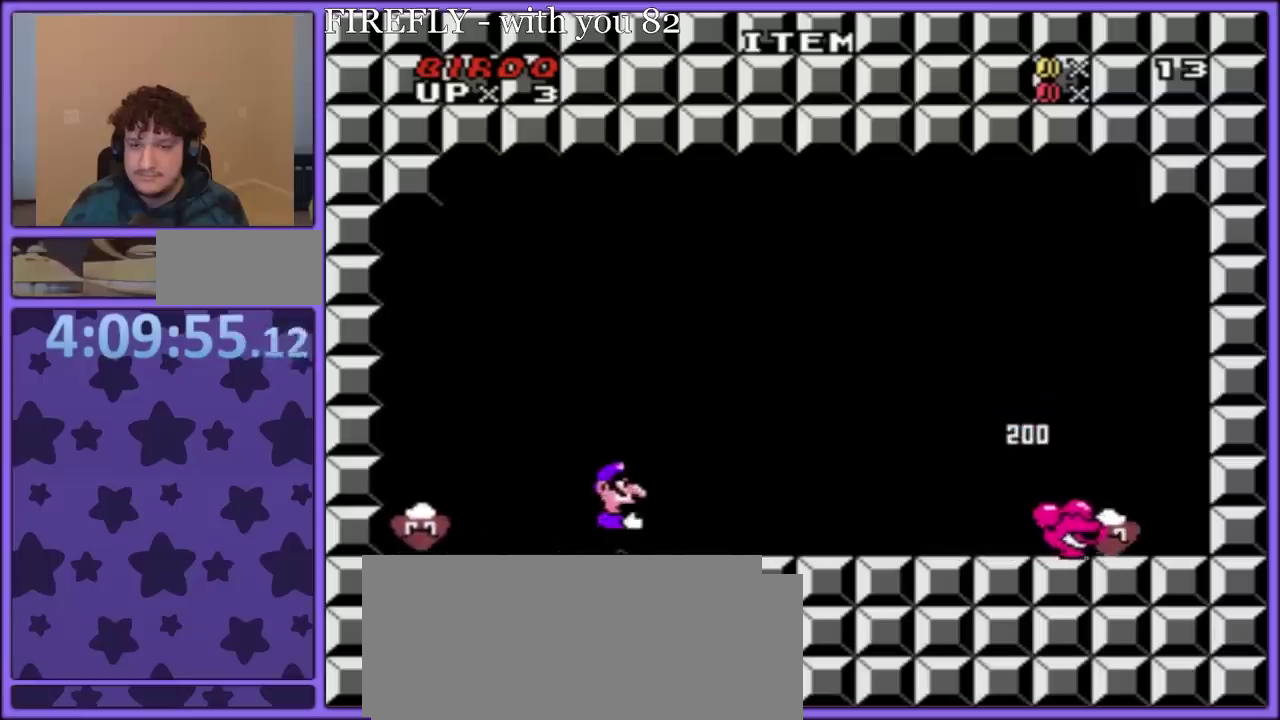
{"buttons": ["B", "Y", "DPAD_LEFT"], "events": [[33, "DPAD_RIGHT", "down"], [150, "DPAD_RIGHT", "up"], [367, "B", "down"], [483, "DPAD_LEFT", "down"]]}
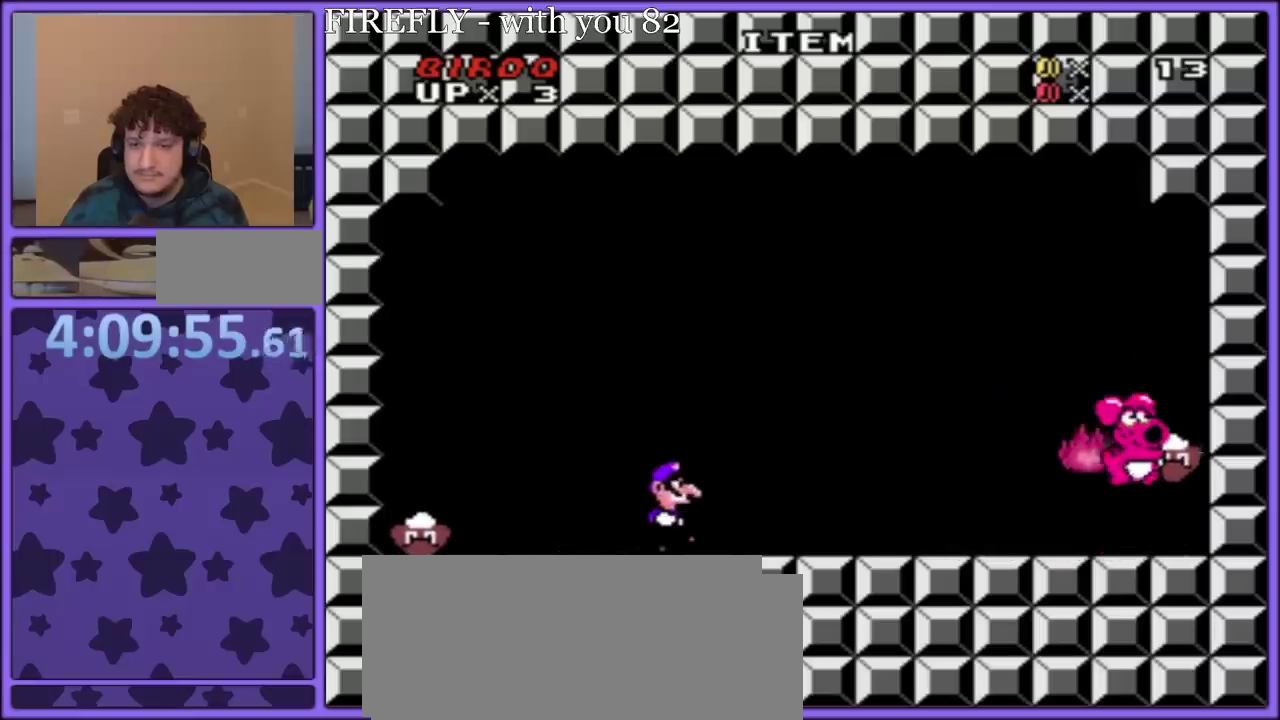
{"buttons": ["Y"], "events": [[33, "DPAD_LEFT", "up"], [317, "B", "up"], [333, "DPAD_LEFT", "down"], [483, "DPAD_LEFT", "up"]]}
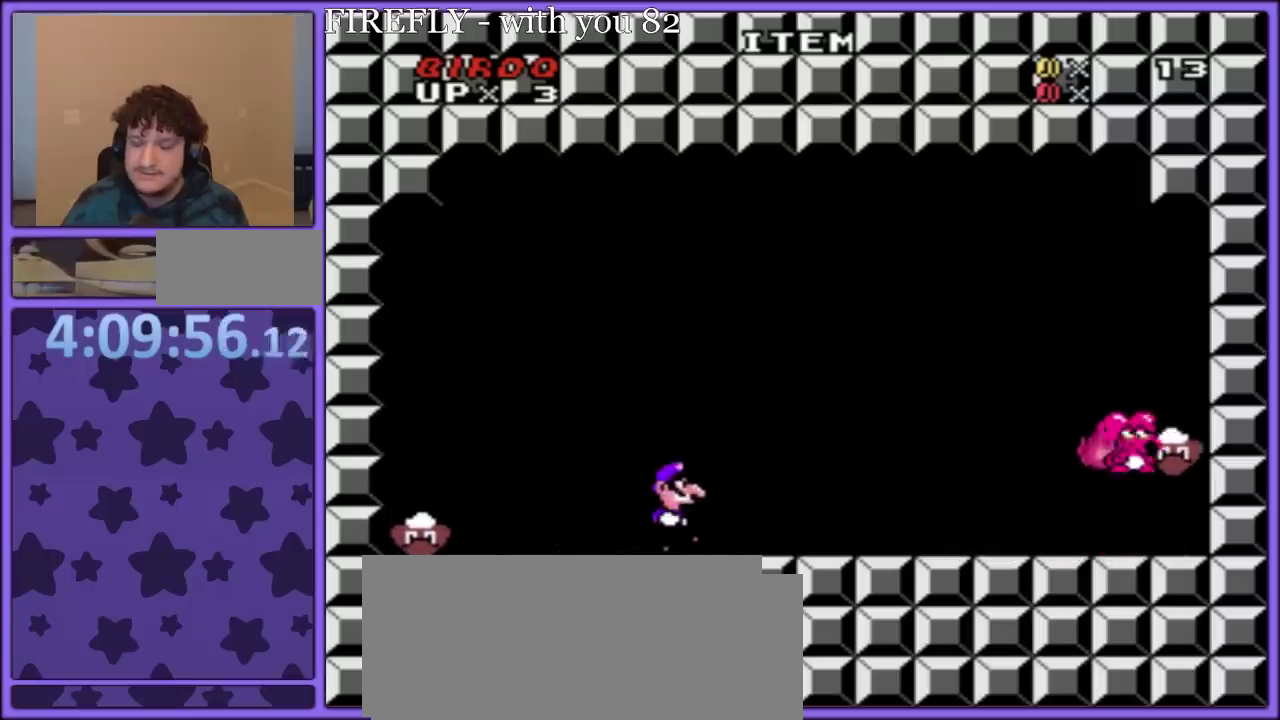
{"buttons": ["Y", "DPAD_LEFT"], "events": [[17, "DPAD_LEFT", "down"], [150, "DPAD_LEFT", "up"], [233, "DPAD_LEFT", "down"]]}
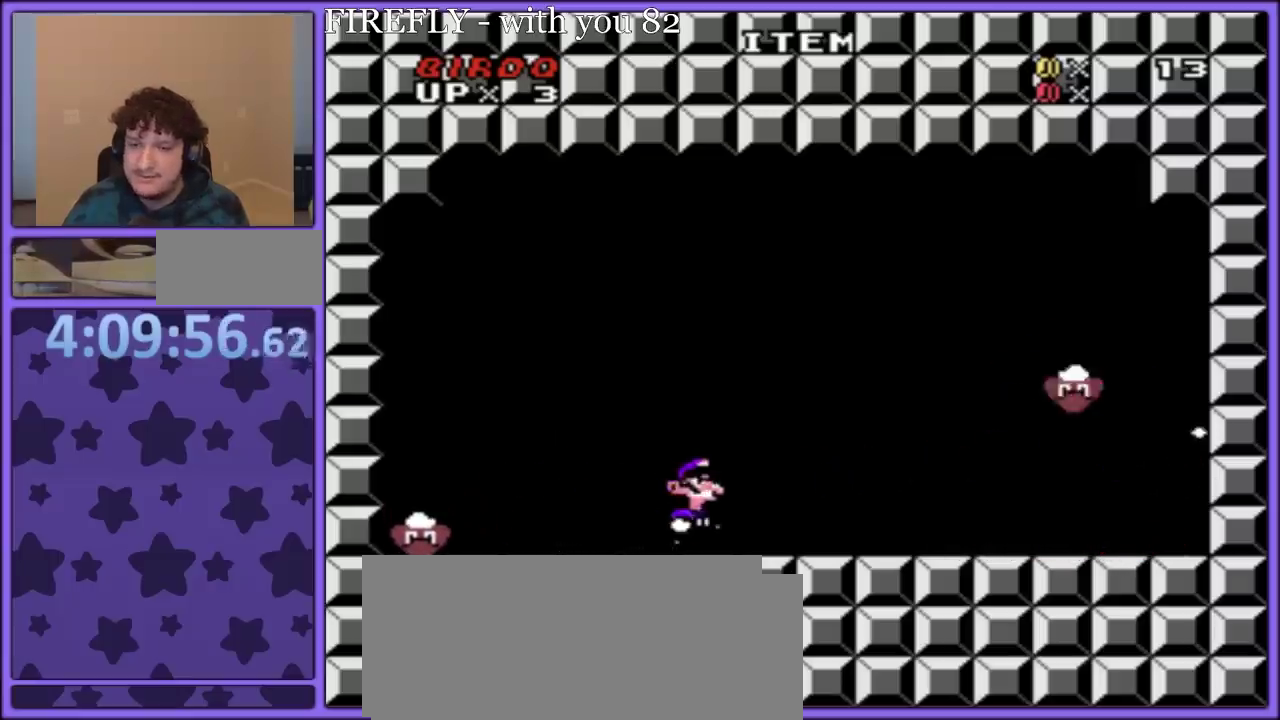
{"buttons": ["B", "Y", "DPAD_LEFT"], "events": [[100, "DPAD_LEFT", "up"], [100, "Y", "up"], [200, "Y", "down"], [267, "DPAD_LEFT", "down"], [450, "B", "down"]]}
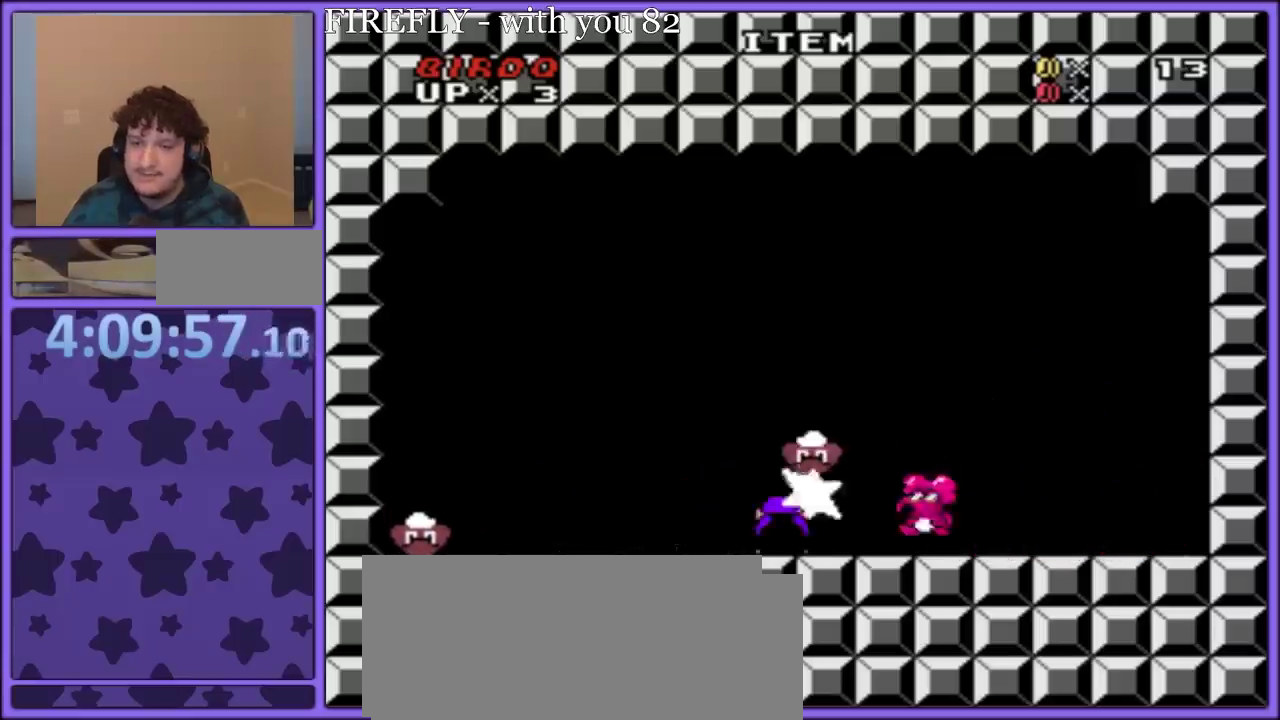
{"buttons": ["Y", "DPAD_LEFT"], "events": [[117, "B", "up"]]}
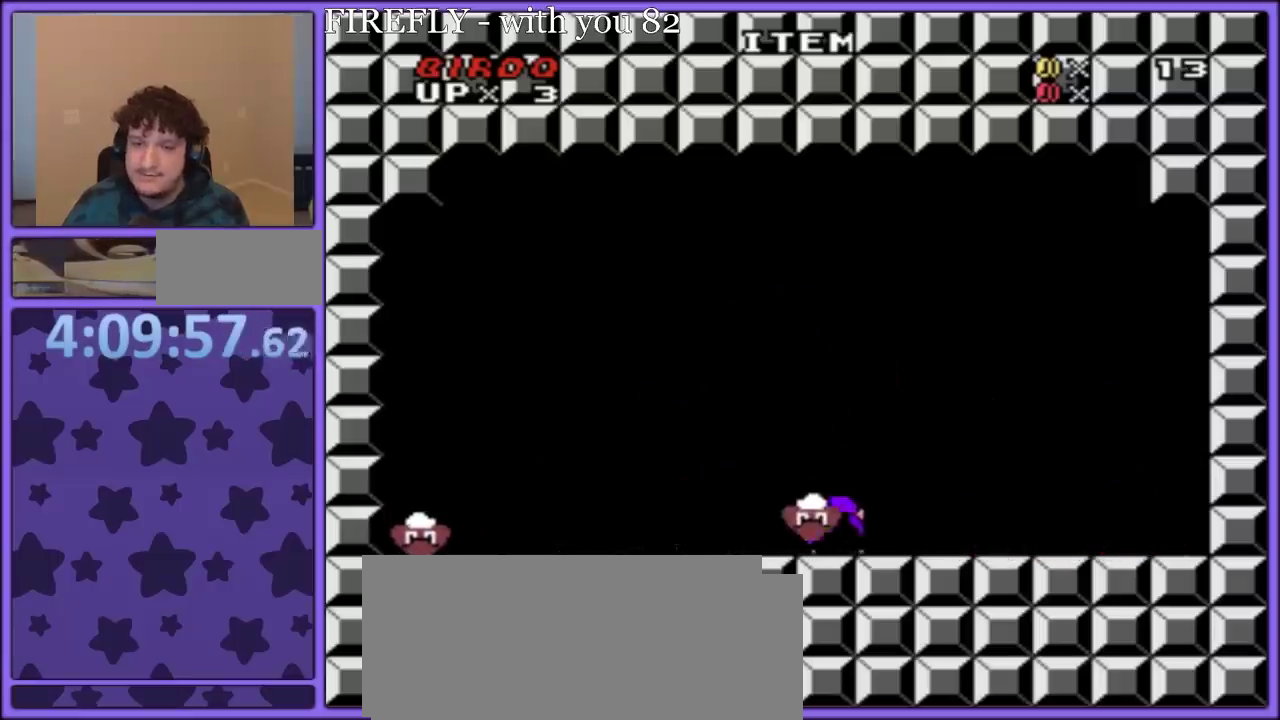
{"buttons": ["Y", "DPAD_RIGHT"], "events": [[233, "DPAD_LEFT", "up"], [483, "DPAD_RIGHT", "down"]]}
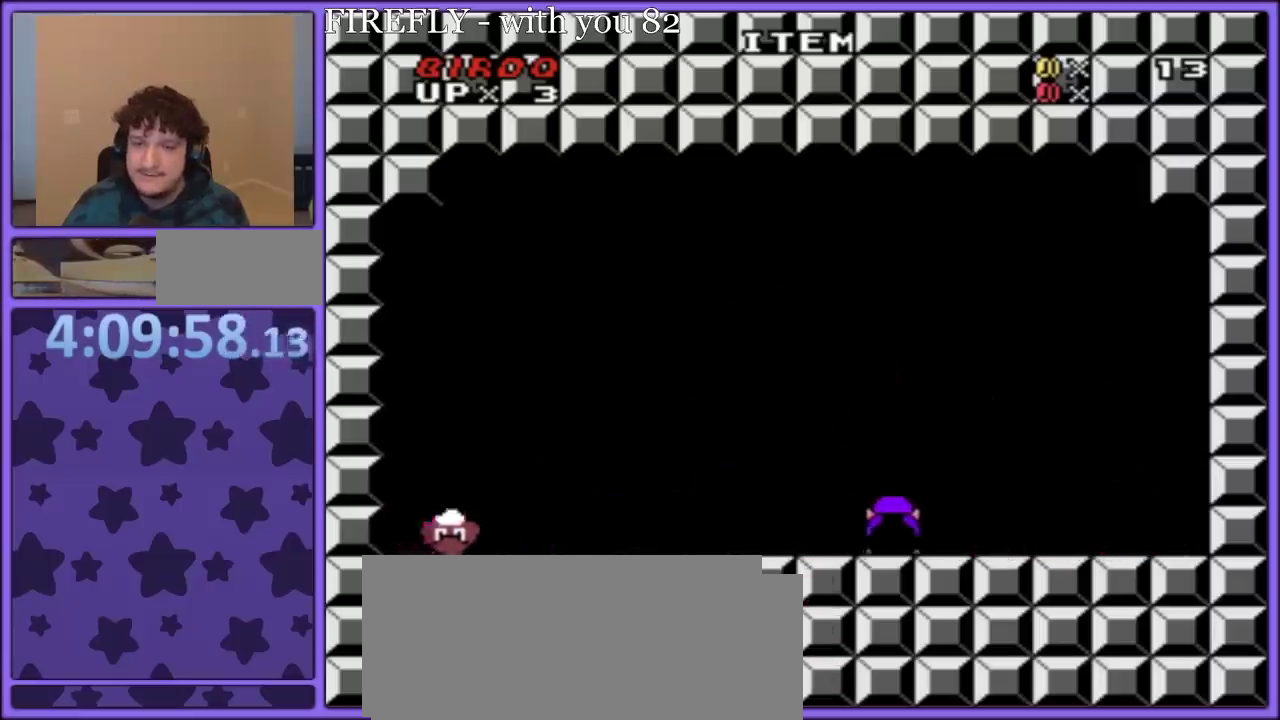
{"buttons": ["Y", "DPAD_LEFT"], "events": [[17, "B", "down"], [183, "B", "up"], [183, "Y", "up"], [250, "Y", "down"], [317, "DPAD_RIGHT", "up"], [417, "DPAD_LEFT", "down"]]}
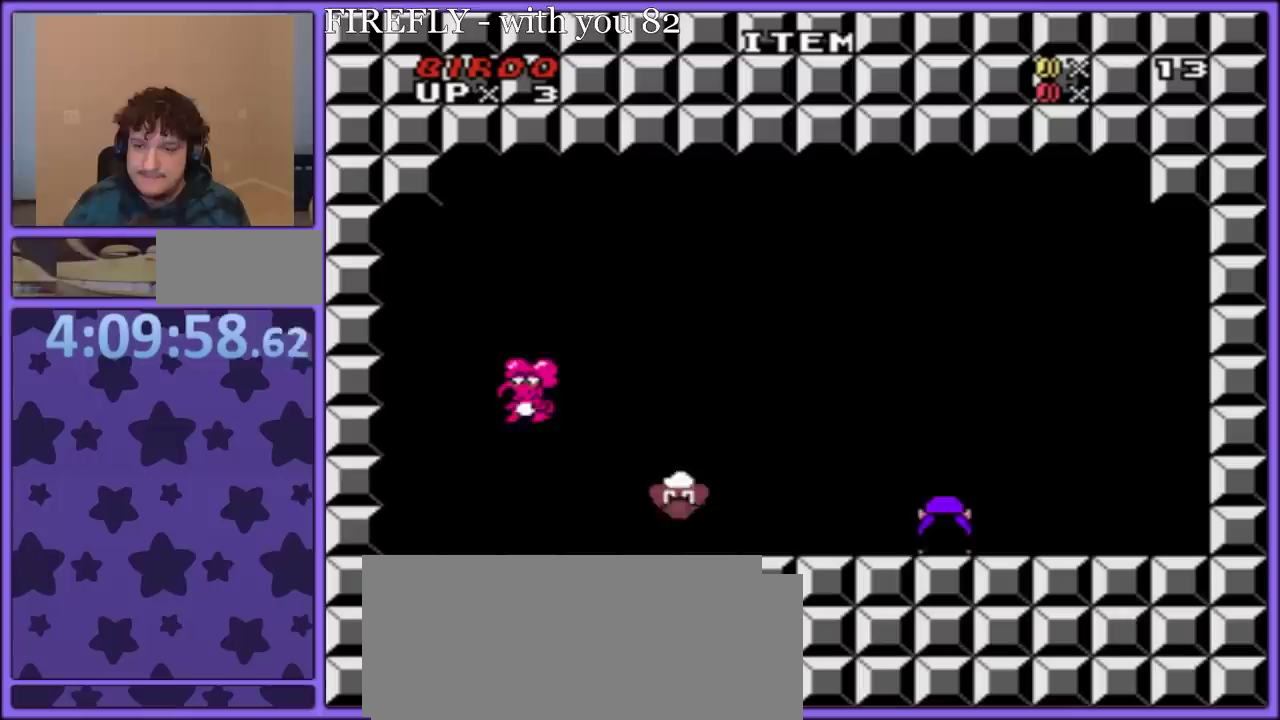
{"buttons": ["Y", "DPAD_LEFT"], "events": [[83, "DPAD_LEFT", "up"], [500, "DPAD_LEFT", "down"]]}
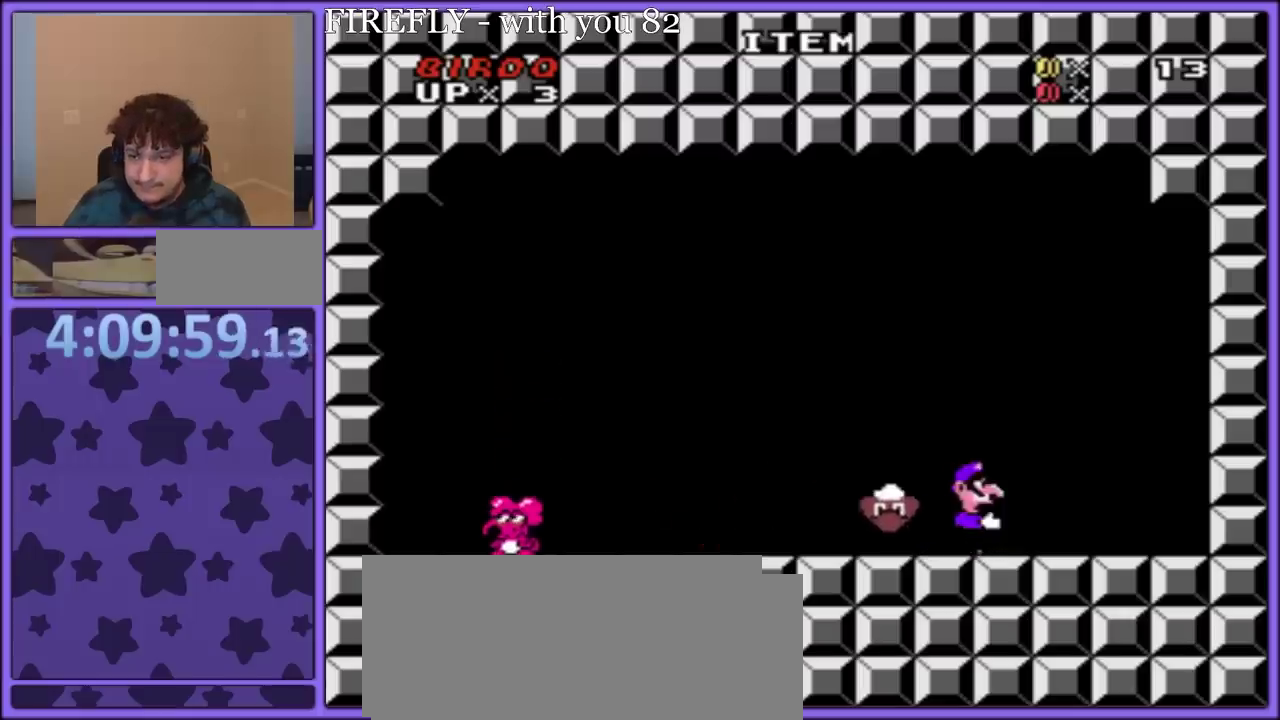
{"buttons": ["Y"], "events": [[167, "DPAD_LEFT", "up"]]}
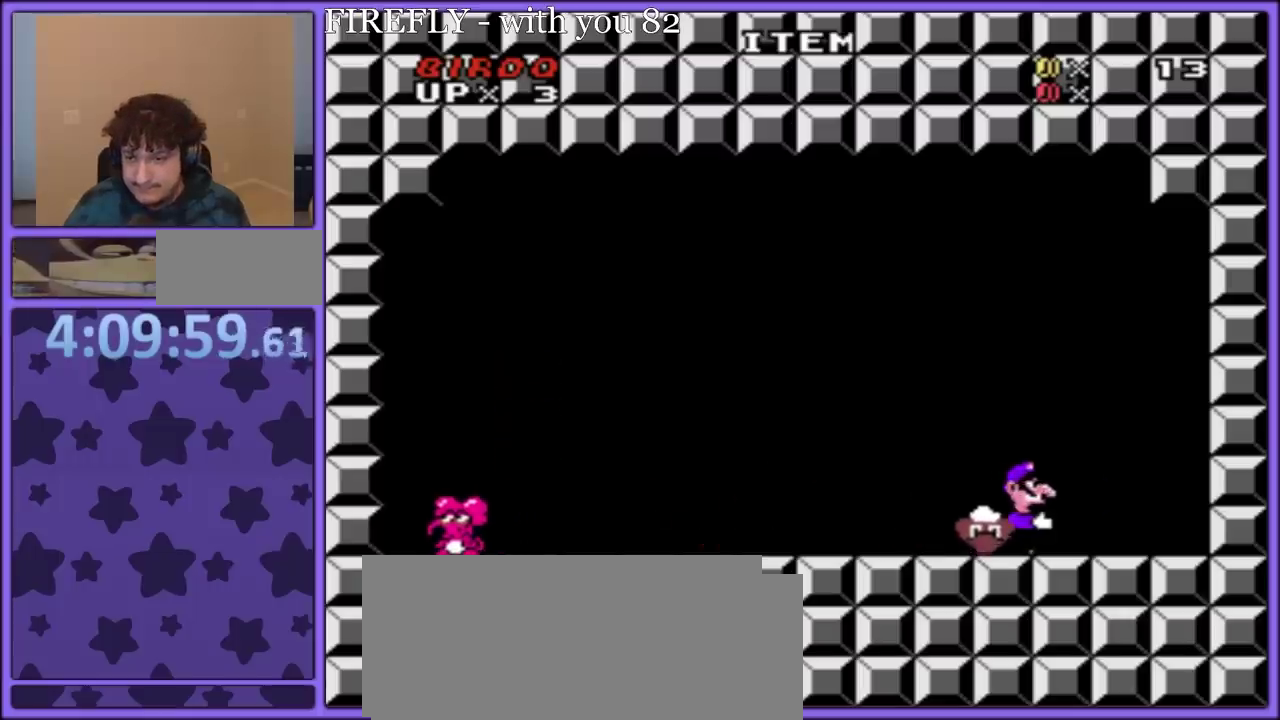
{"buttons": ["Y", "DPAD_DOWN"], "events": [[433, "DPAD_DOWN", "down"]]}
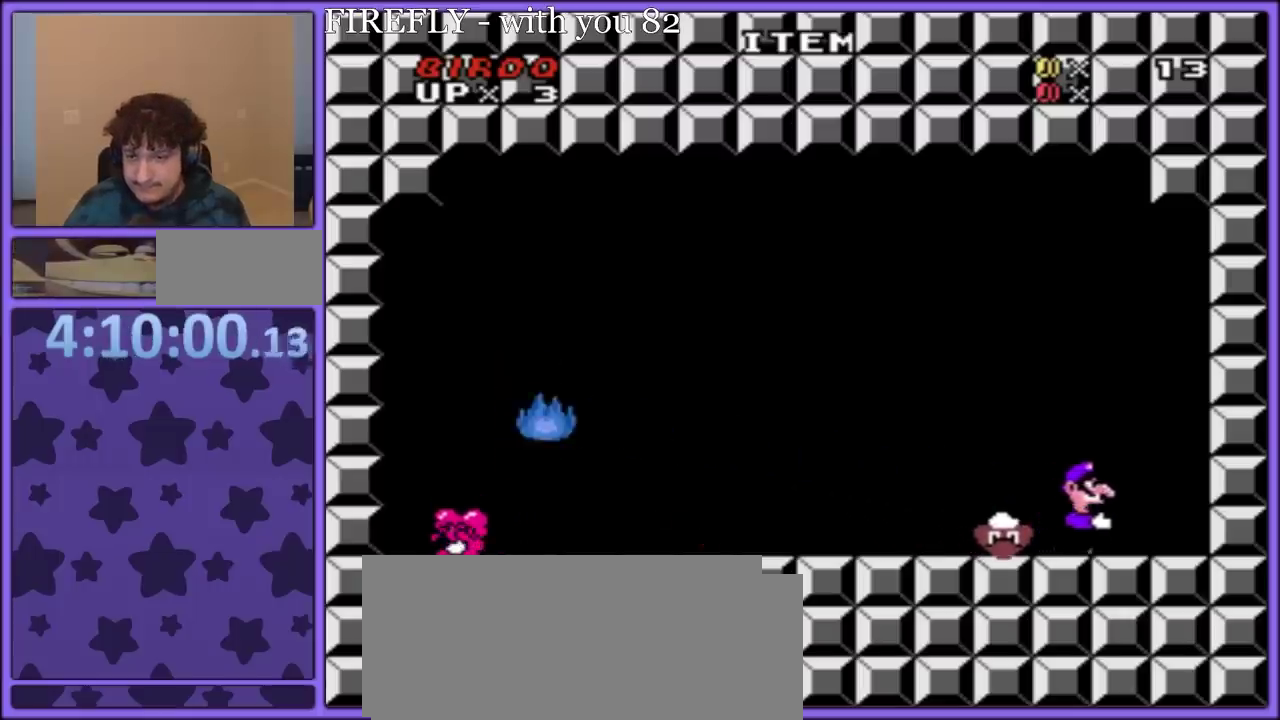
{"buttons": ["Y", "DPAD_RIGHT"], "events": [[133, "DPAD_DOWN", "up"], [200, "DPAD_RIGHT", "down"], [317, "DPAD_RIGHT", "up"], [433, "DPAD_RIGHT", "down"]]}
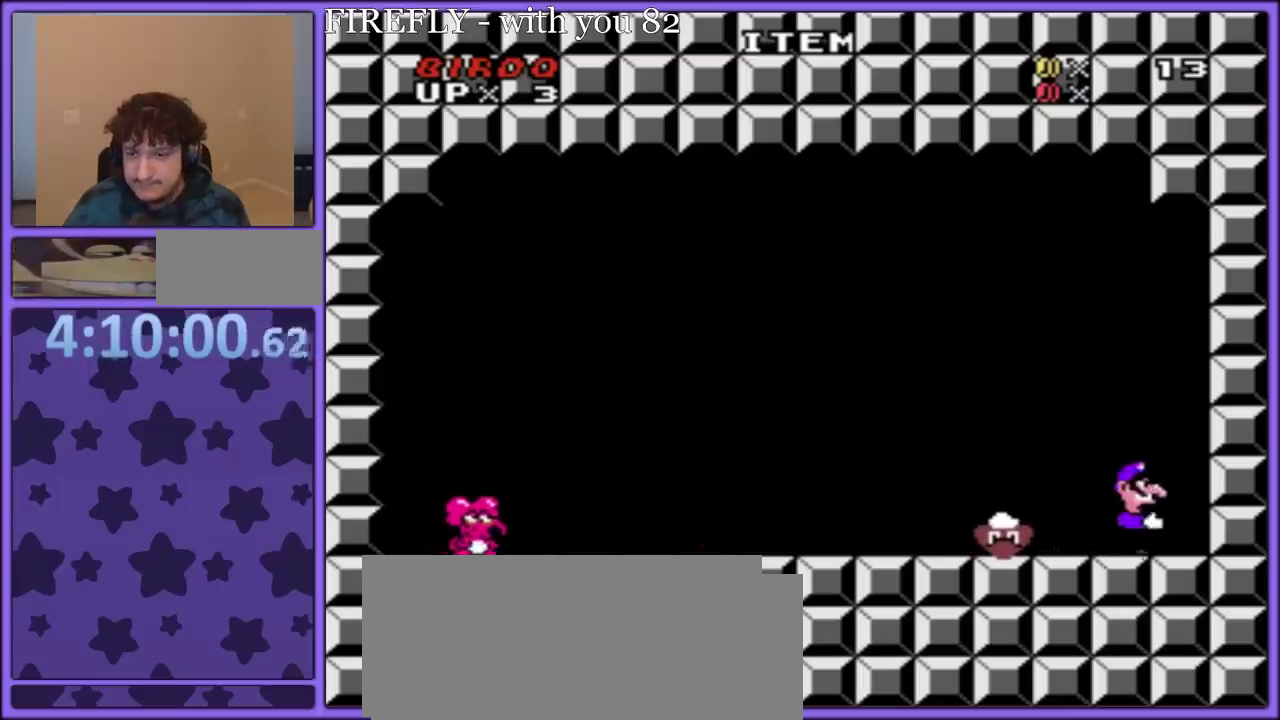
{"buttons": ["B", "Y"], "events": [[67, "DPAD_RIGHT", "up"], [217, "B", "down"]]}
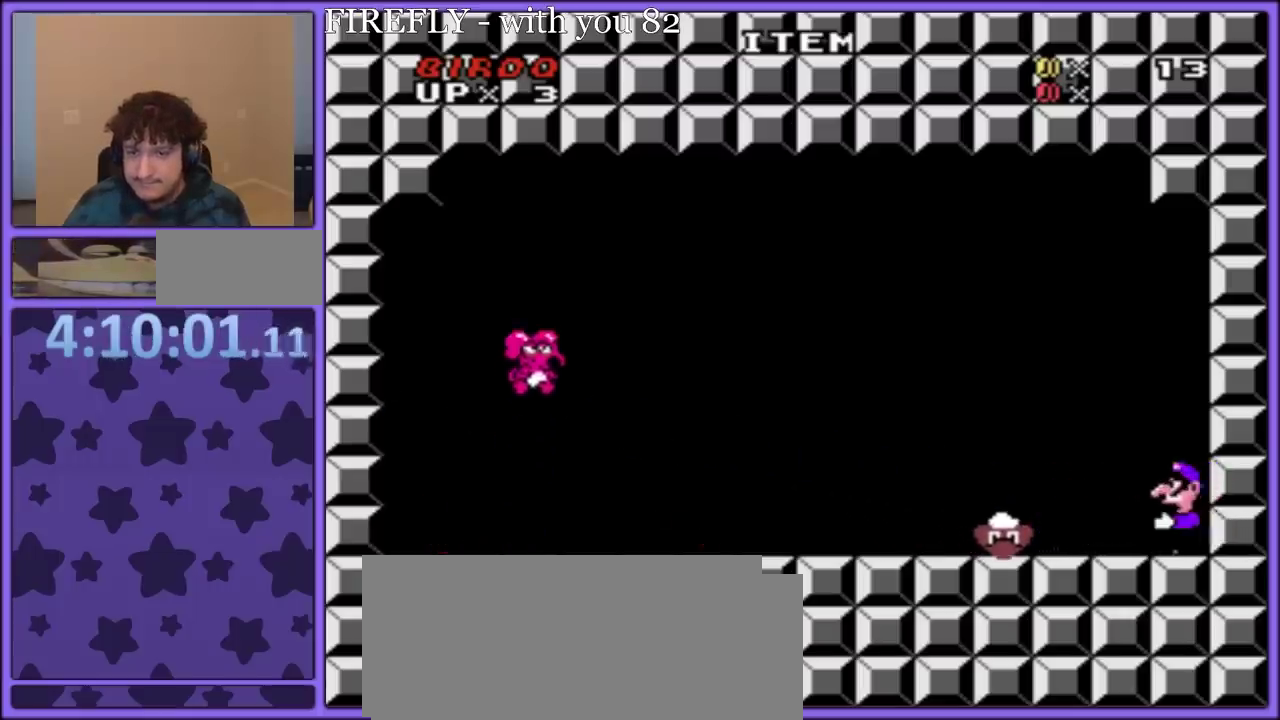
{"buttons": ["Y"], "events": [[150, "DPAD_LEFT", "down"], [367, "B", "up"], [417, "DPAD_LEFT", "up"]]}